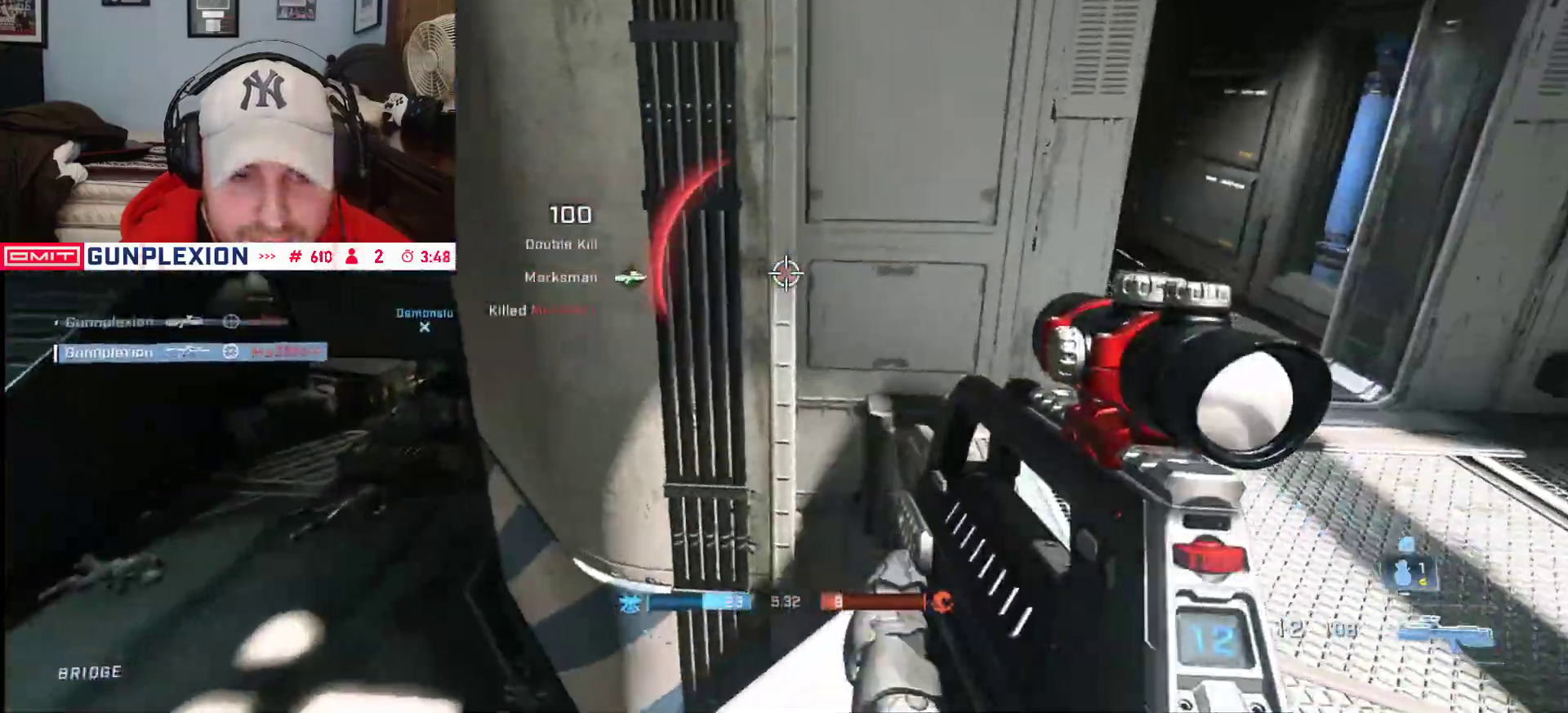
Gameplay with a controller (Xbox layout); each line is a JSON object with the inputs held at the frame after it. "button_events" lists button changes between this image and that frame as [ms after this image, input, new state], when the widget could be followed in between (sticks are given only as held states).
{"buttons": [], "left_stick": "up-right", "right_stick": "center", "button_events": [[17, "B", "down"], [83, "B", "up"], [183, "A", "down"], [300, "A", "up"]]}
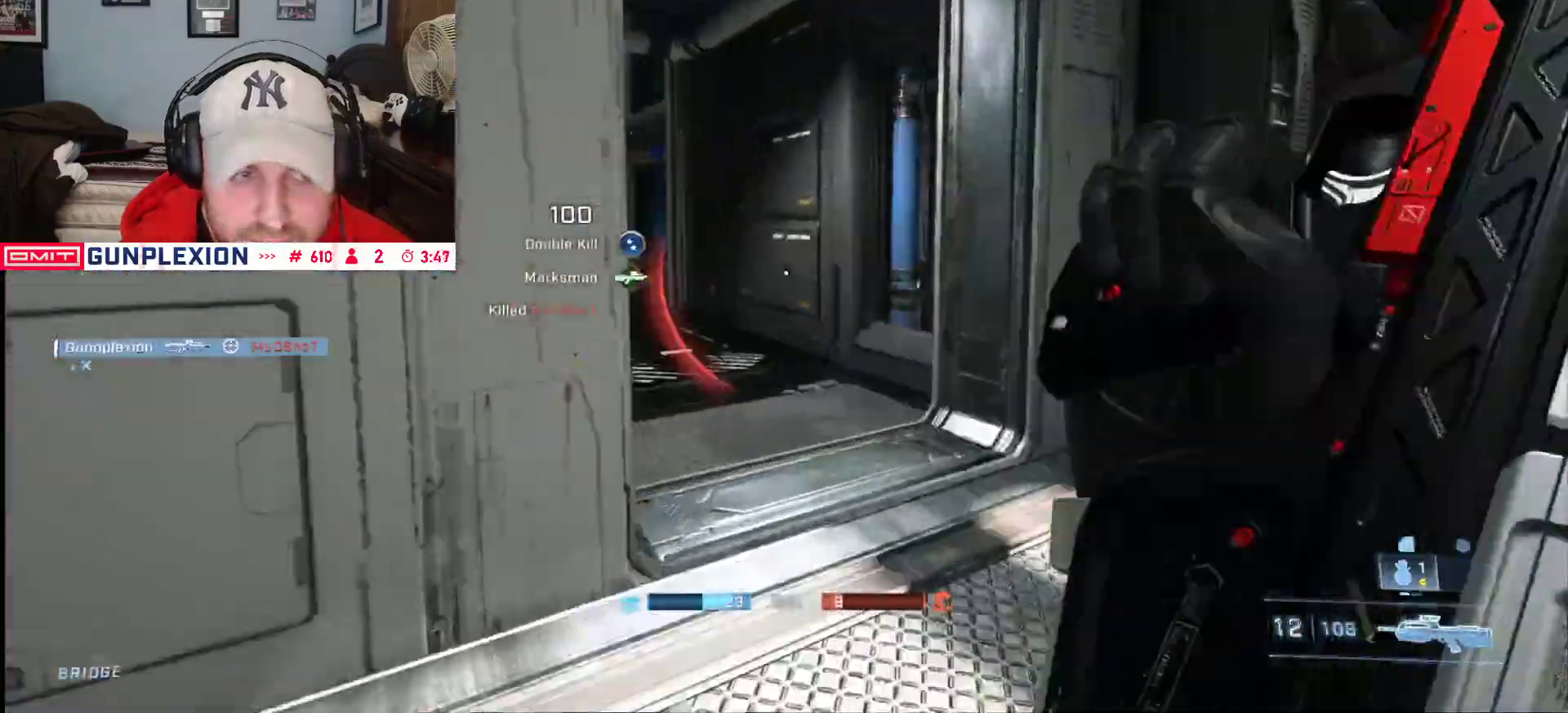
{"buttons": [], "left_stick": "up", "right_stick": "center", "button_events": []}
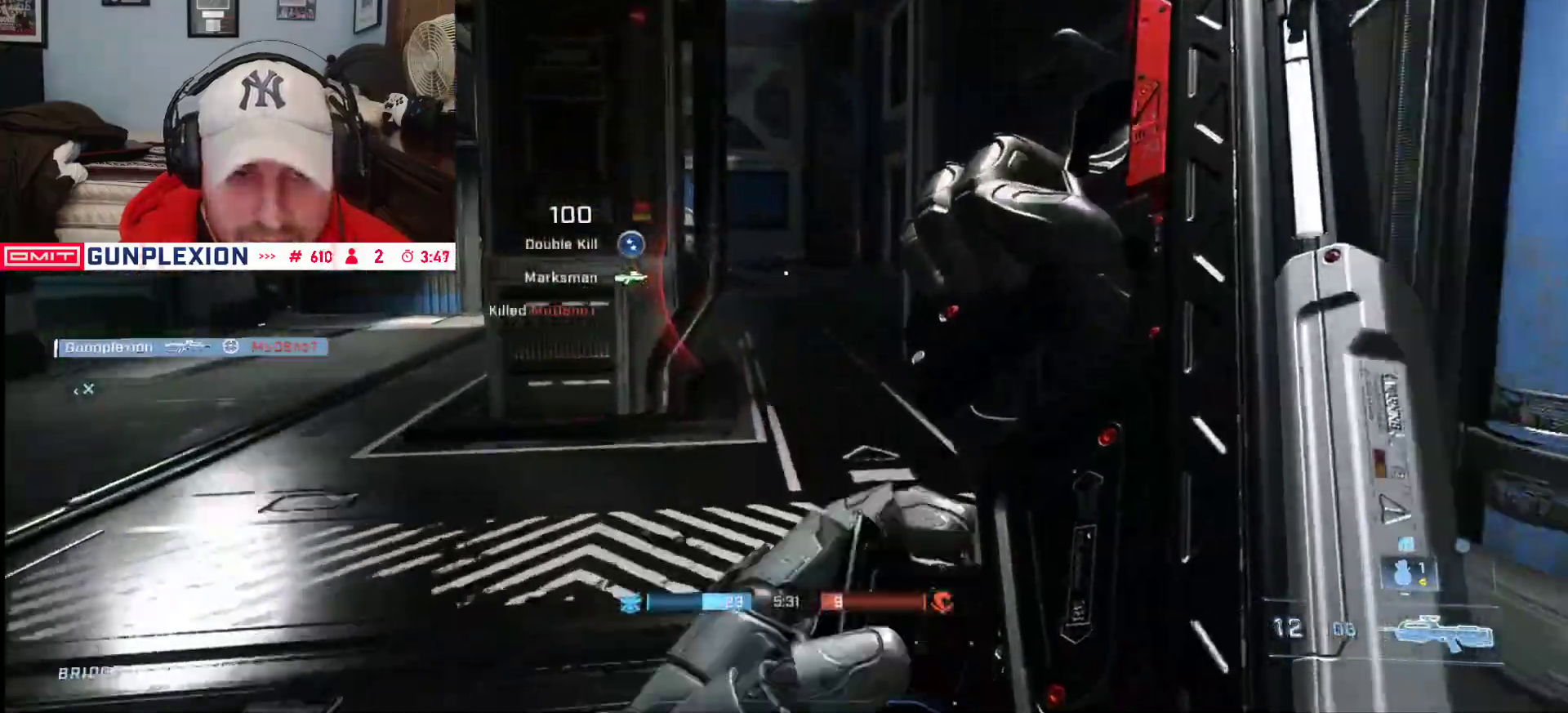
{"buttons": [], "left_stick": "center", "right_stick": "right", "button_events": [[233, "L3", "down"], [333, "L3", "up"]]}
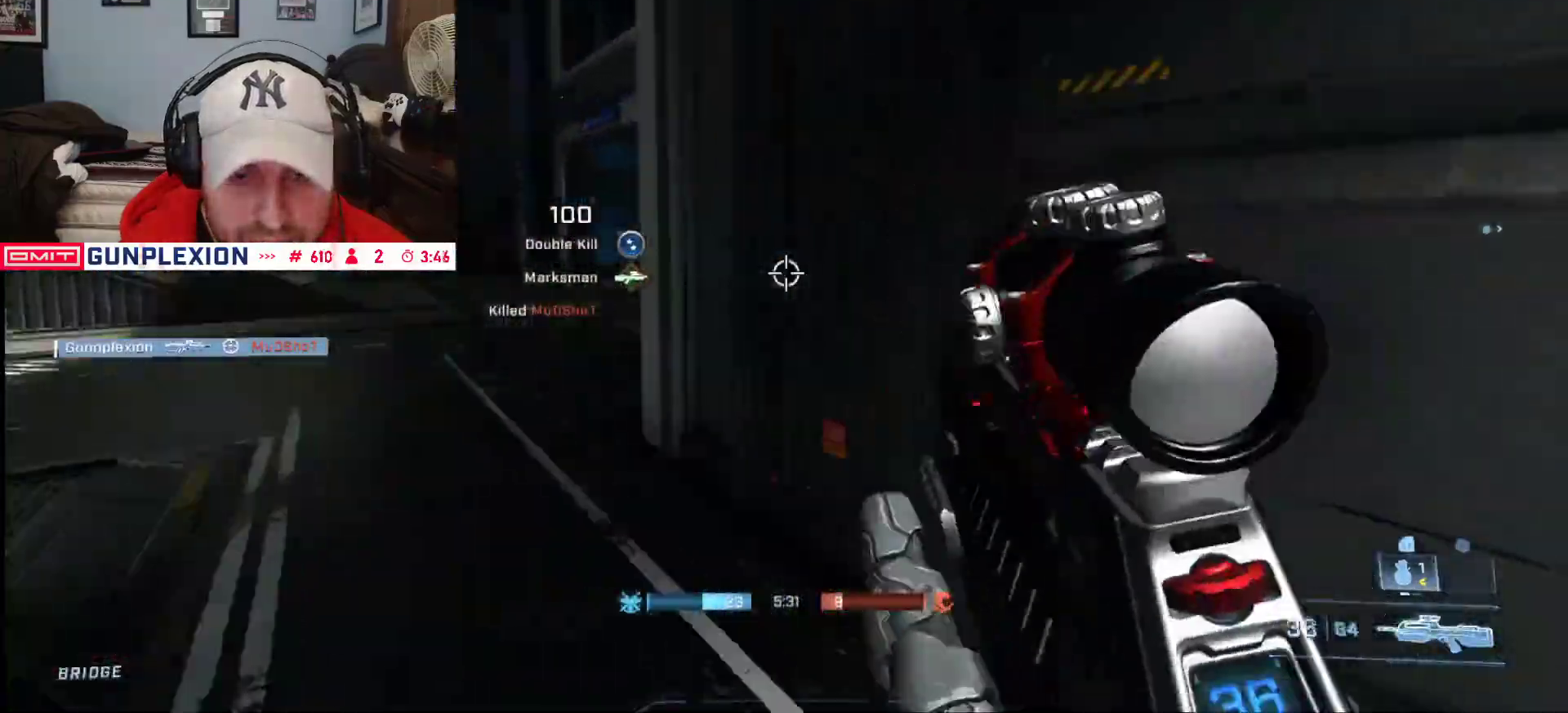
{"buttons": [], "left_stick": "up-left", "right_stick": "left", "button_events": [[217, "R1", "down"], [317, "R1", "up"]]}
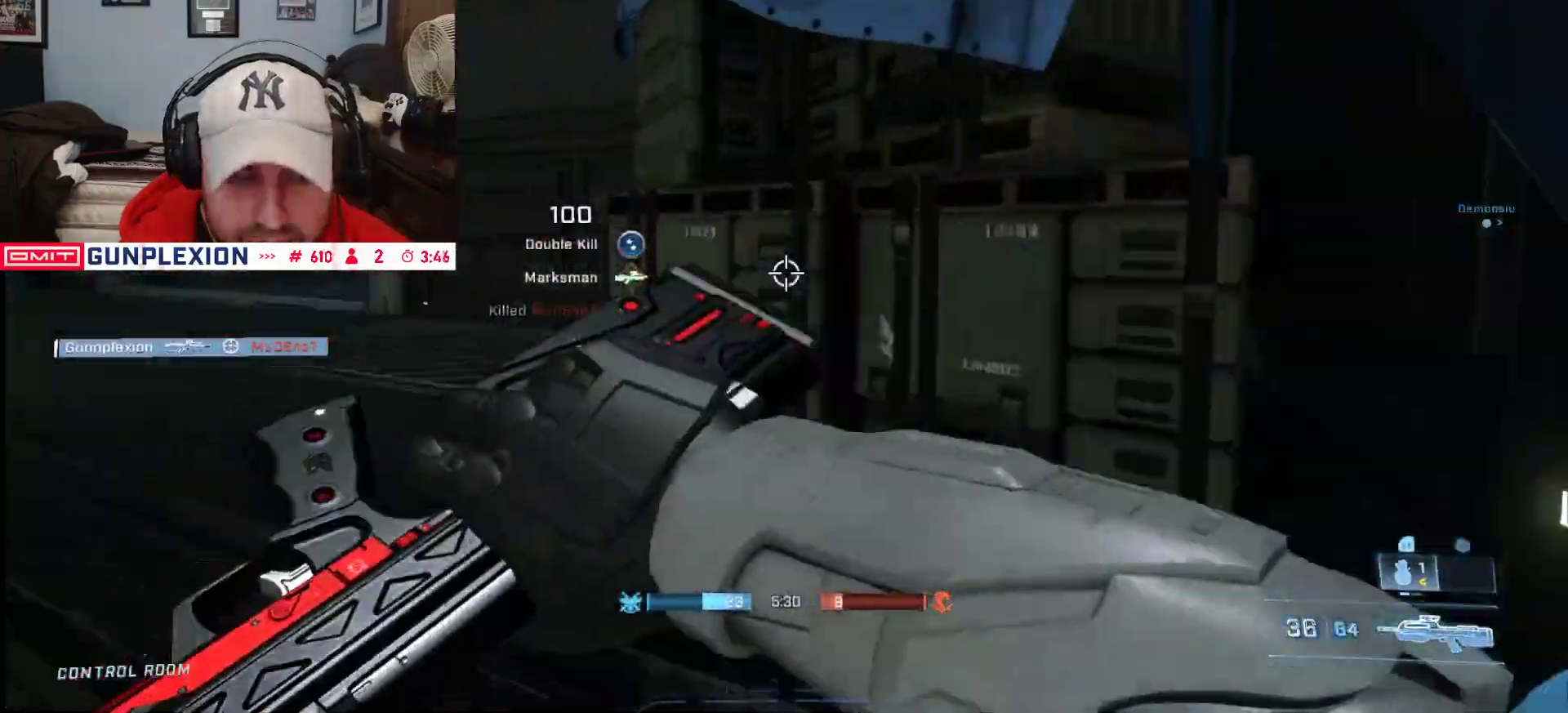
{"buttons": [], "left_stick": "up", "right_stick": "left", "button_events": [[117, "A", "down"], [200, "A", "up"], [250, "A", "down"], [350, "A", "up"], [417, "A", "down"], [500, "A", "up"]]}
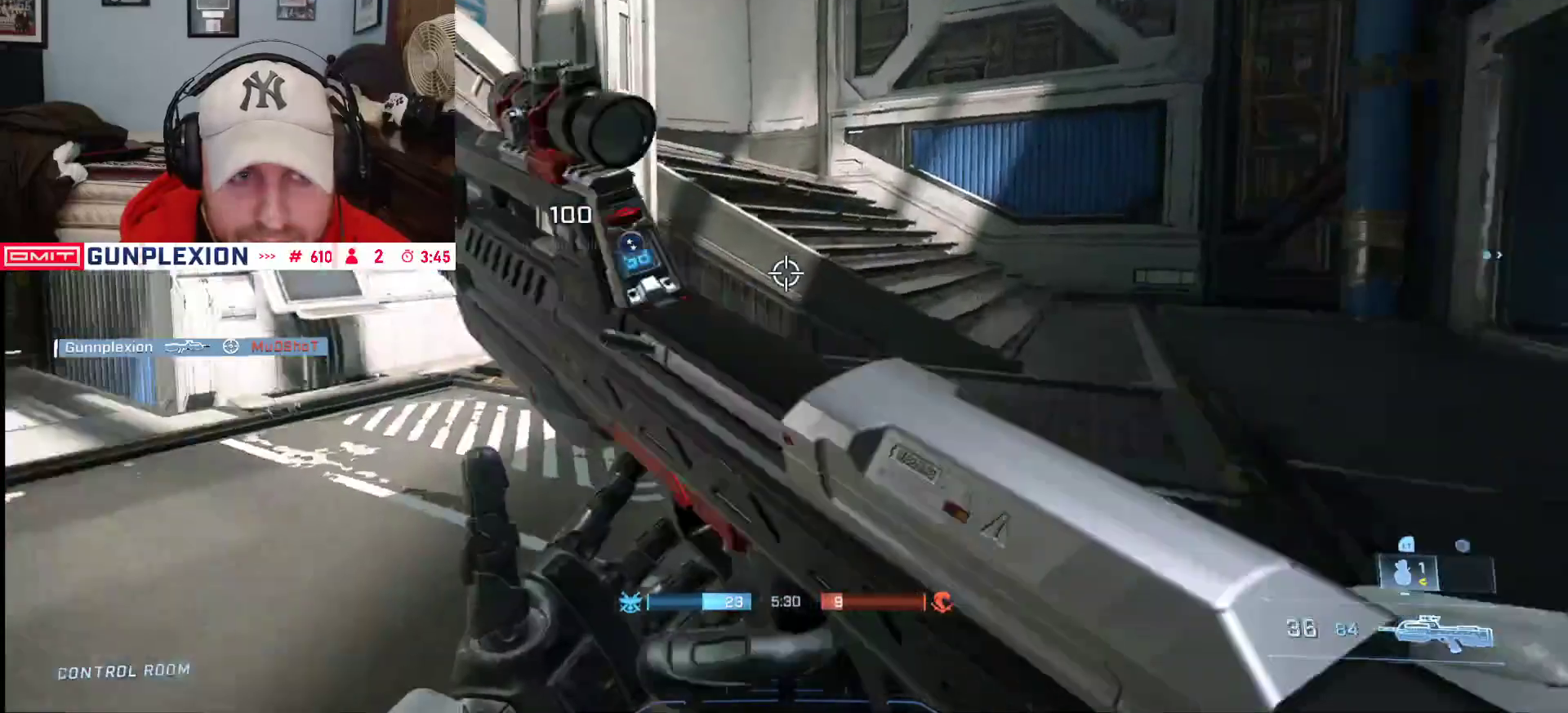
{"buttons": ["L3"], "left_stick": "up", "right_stick": "center", "button_events": [[383, "L3", "down"]]}
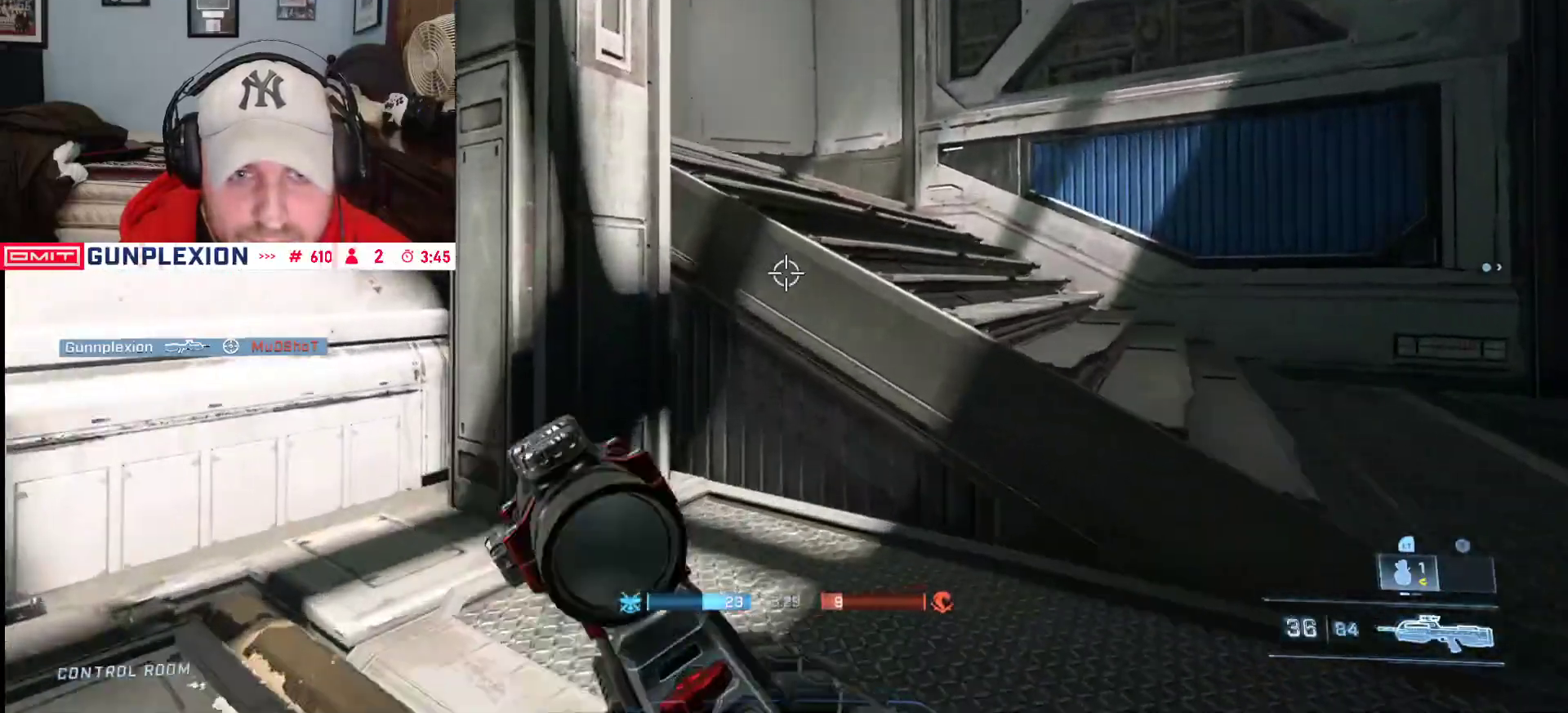
{"buttons": [], "left_stick": "up", "right_stick": "left", "button_events": [[133, "L1", "down"], [217, "L1", "up"], [400, "L3", "up"]]}
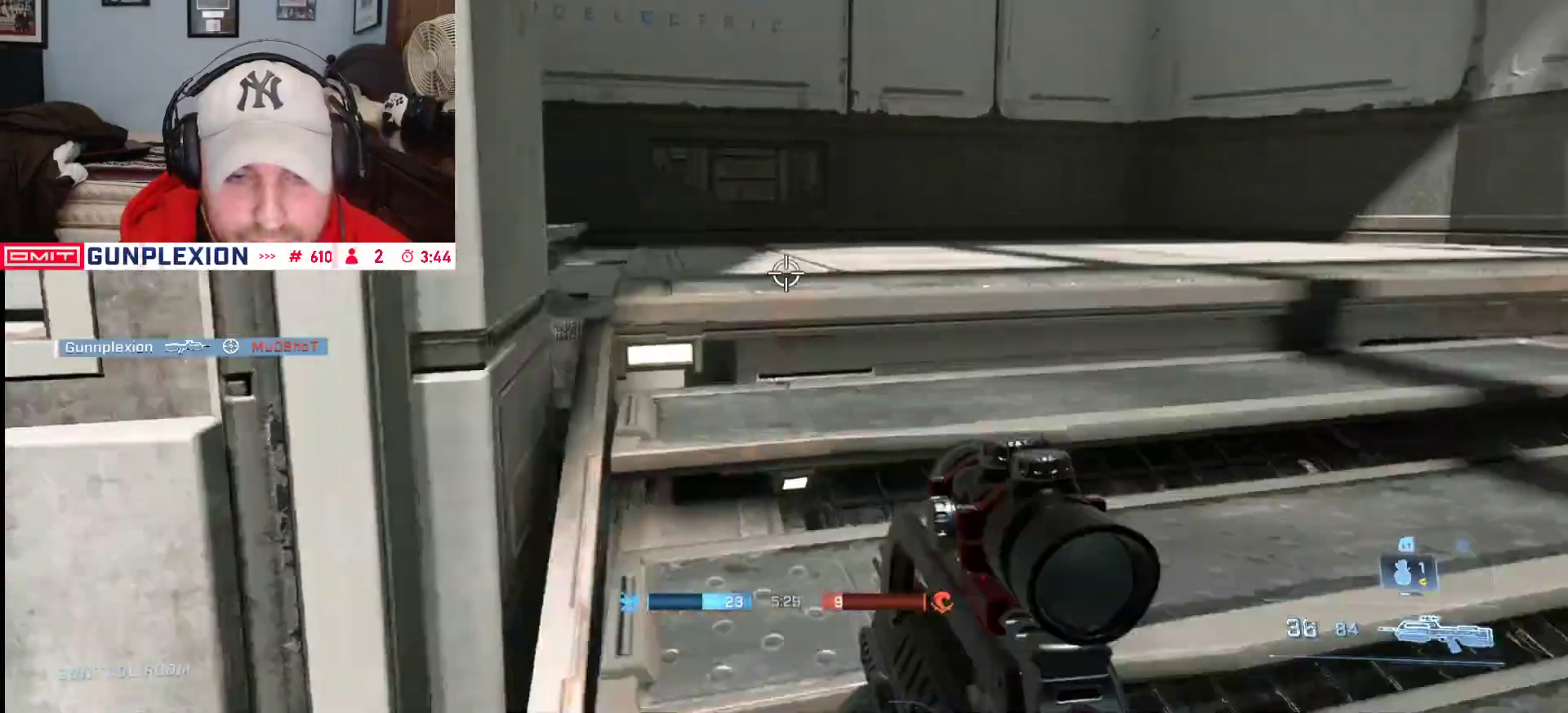
{"buttons": [], "left_stick": "center", "right_stick": "center", "button_events": []}